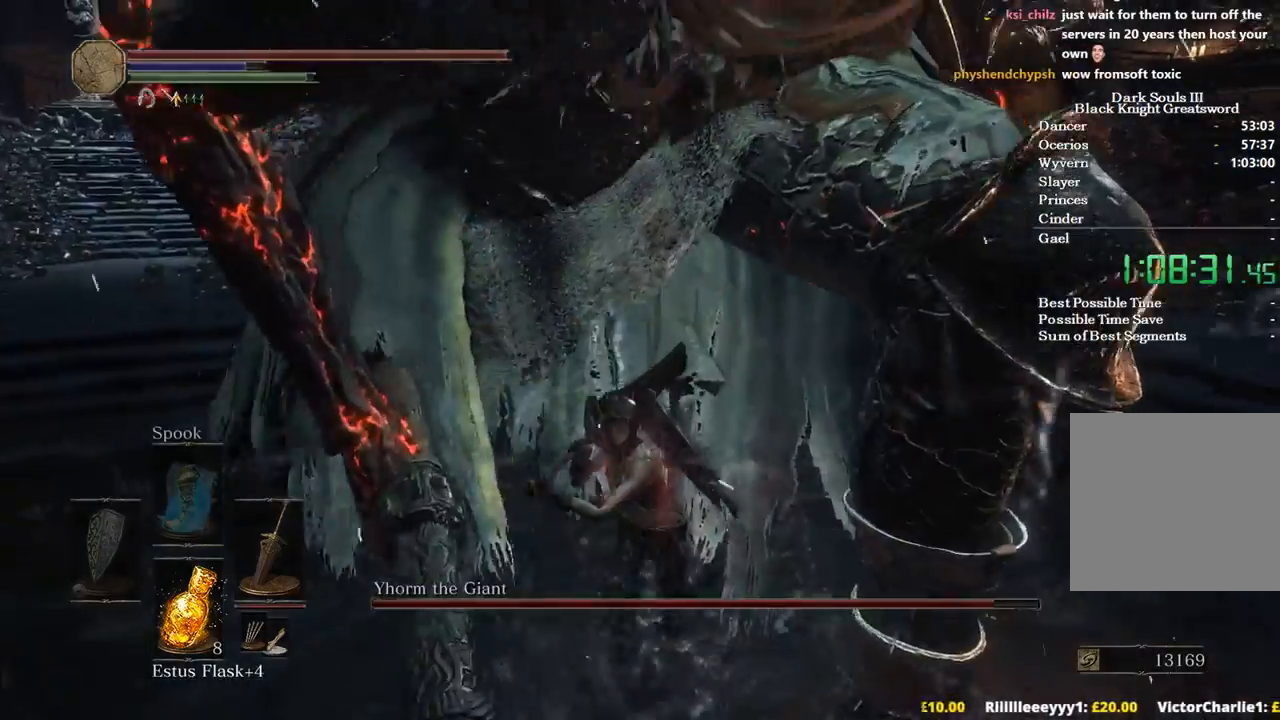
Gameplay with a controller (Xbox layout); each line is a JSON object with the inputs held at the frame after it. "events" lists button and stick changes between this image and that frame as [ms after this image, input, new state], when the widget could be followed in between. Not read: START.
{"buttons": [], "left_stick": "down-left", "right_stick": "center", "events": []}
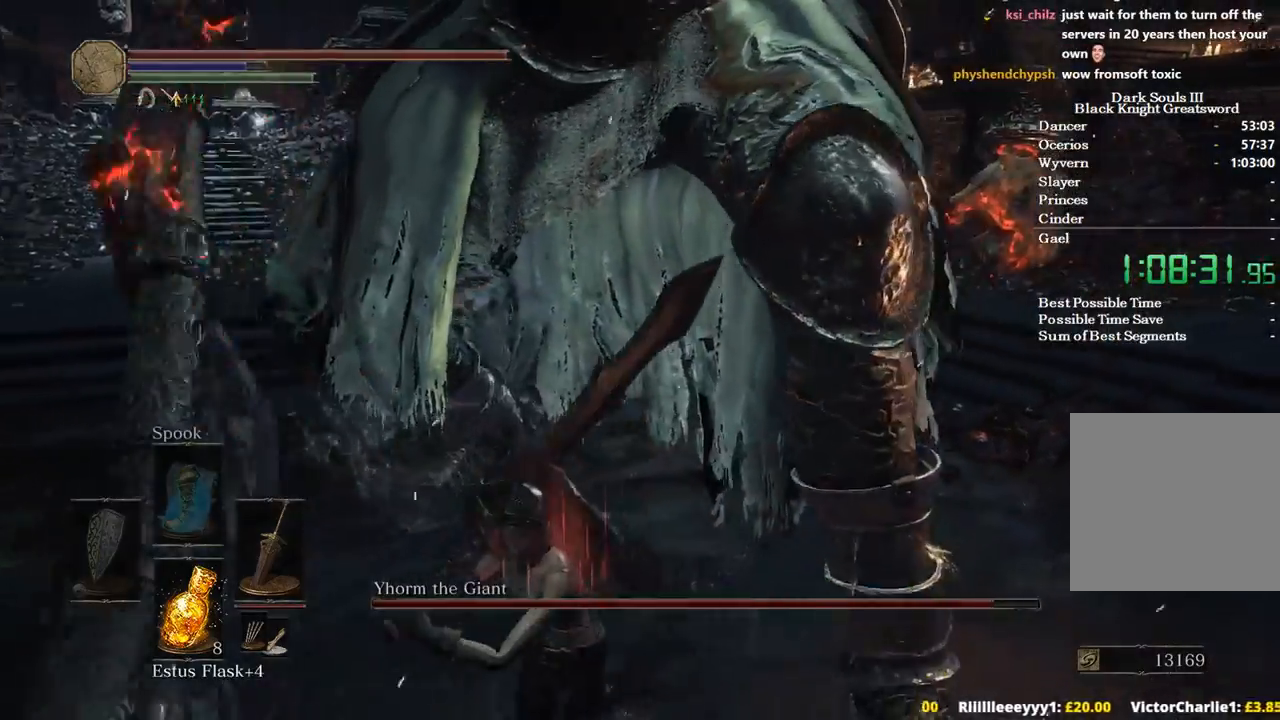
{"buttons": [], "left_stick": "center", "right_stick": "right", "events": [[233, "right_stick", "right"], [300, "left_stick", "center"]]}
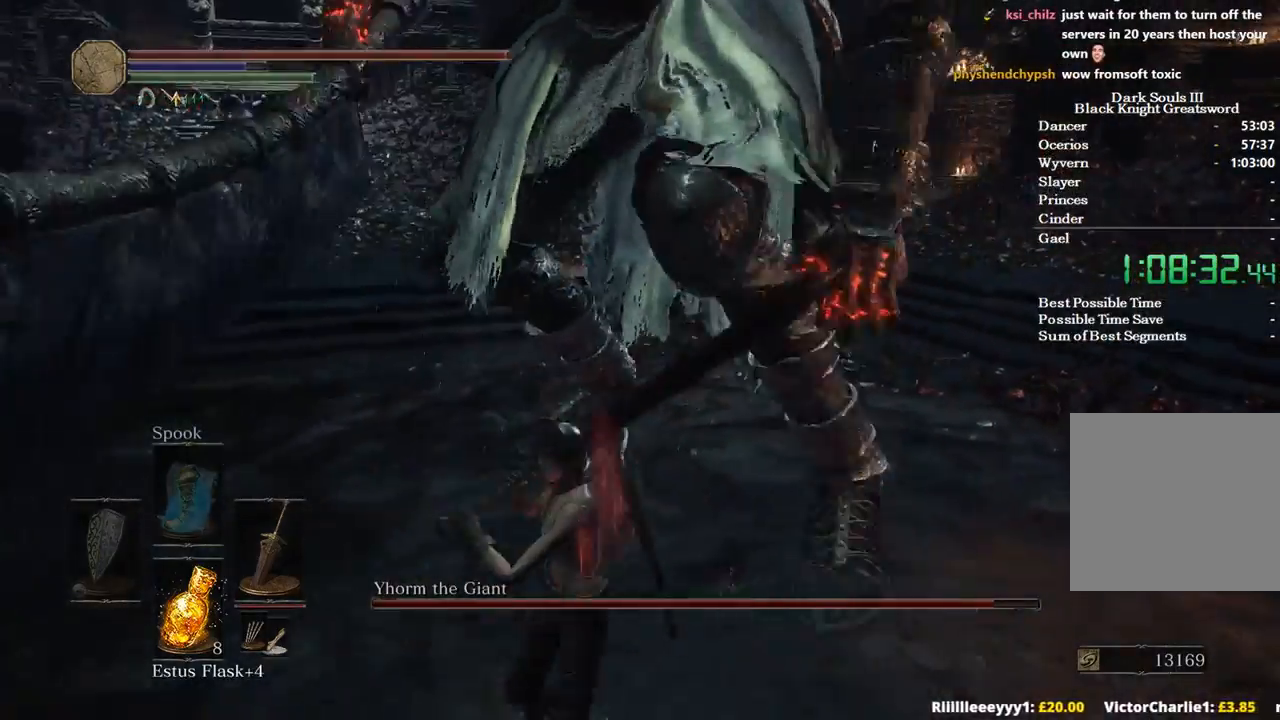
{"buttons": [], "left_stick": "down-left", "right_stick": "center", "events": [[33, "right_stick", "center"], [467, "left_stick", "down-left"]]}
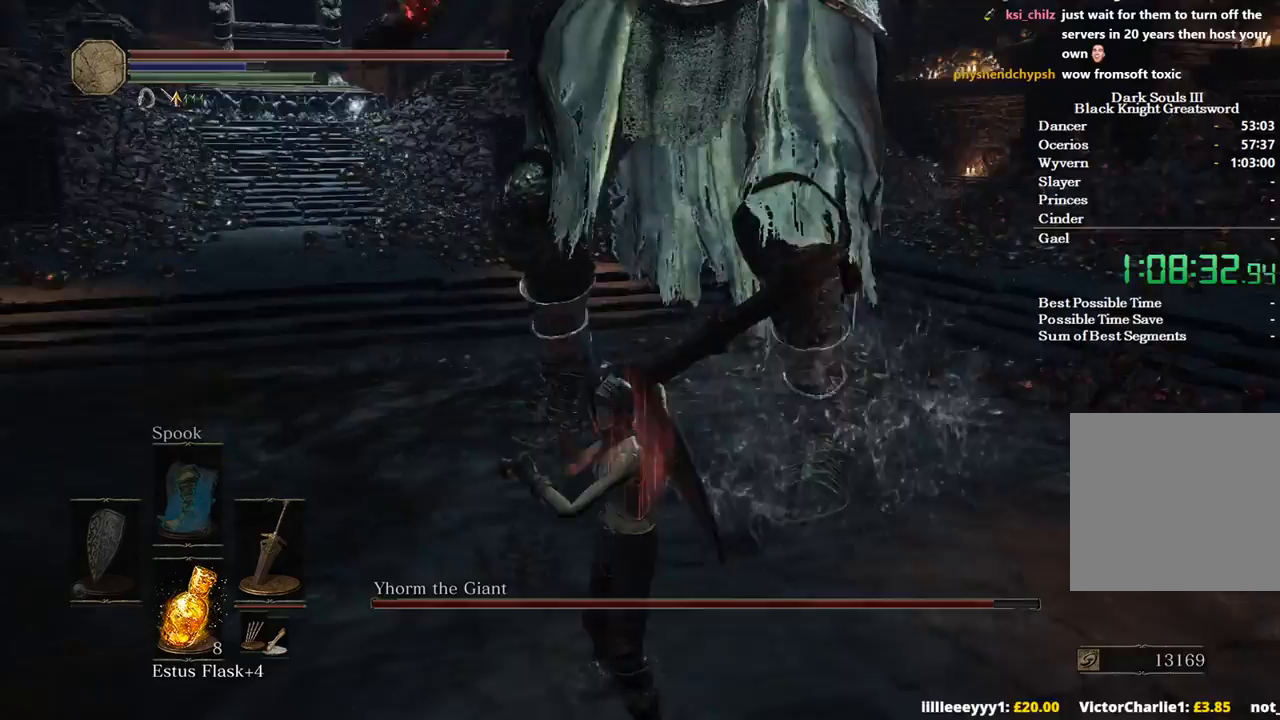
{"buttons": [], "left_stick": "left", "right_stick": "center", "events": [[67, "right_stick", "up-left"], [367, "right_stick", "up"], [400, "left_stick", "left"], [467, "right_stick", "center"]]}
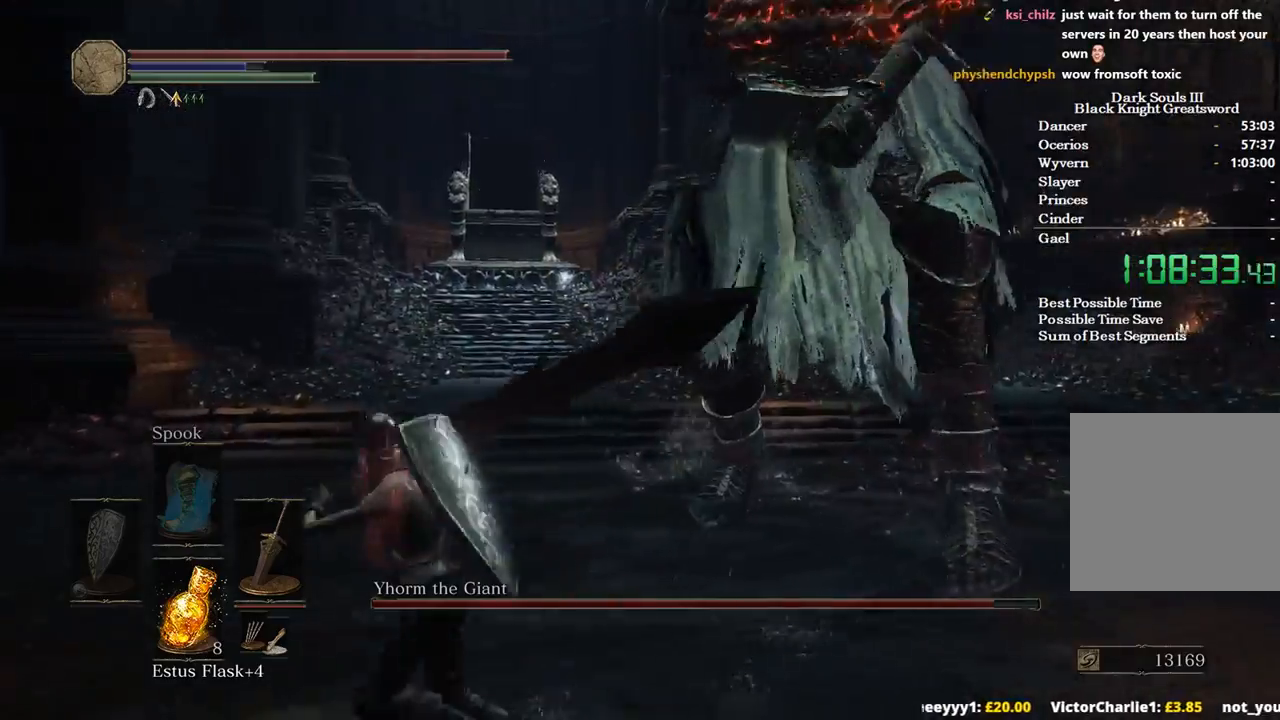
{"buttons": ["R1"], "left_stick": "up", "right_stick": "right", "events": [[67, "right_stick", "right"], [167, "left_stick", "up-left"], [367, "left_stick", "up"], [500, "R1", "down"]]}
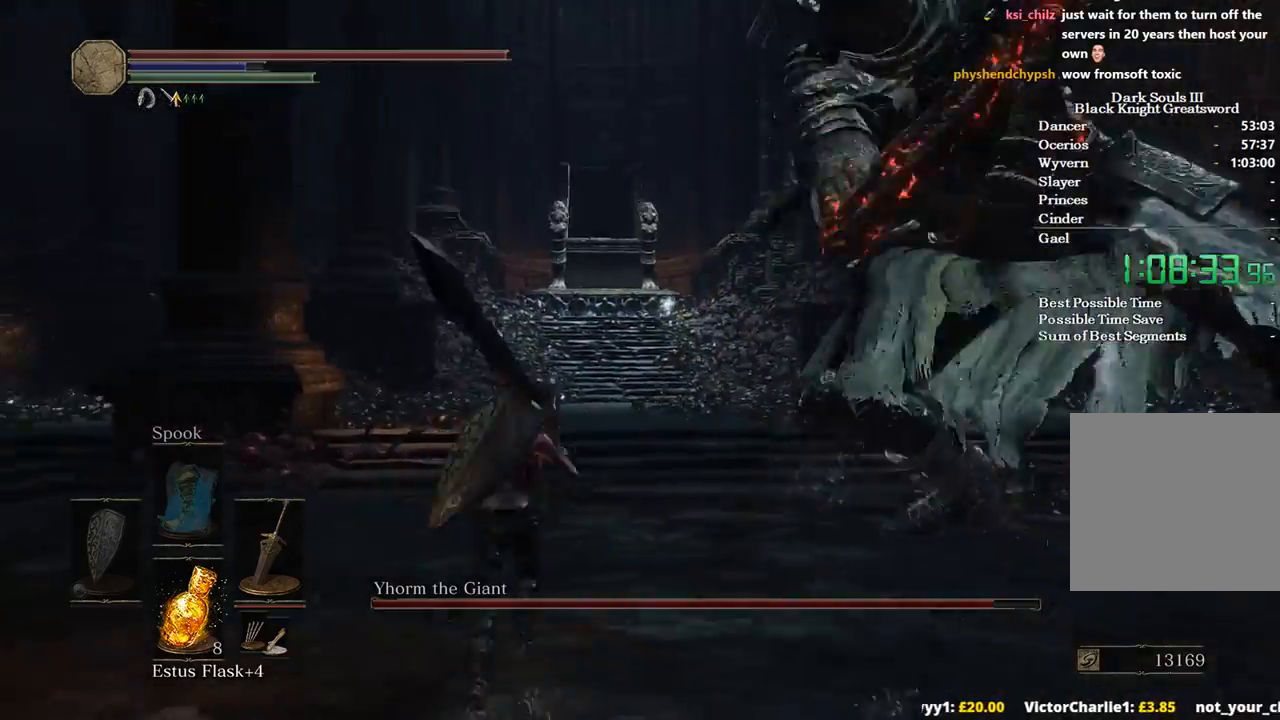
{"buttons": [], "left_stick": "up", "right_stick": "right", "events": [[167, "R1", "up"]]}
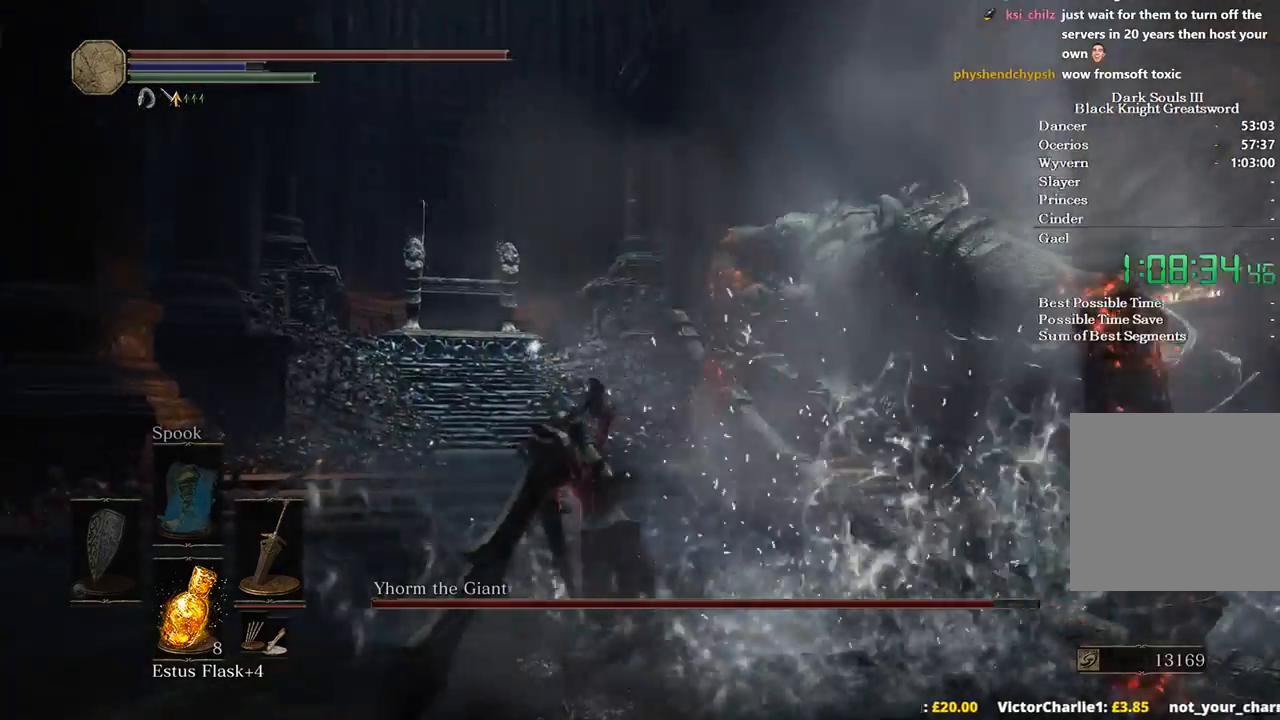
{"buttons": [], "left_stick": "up", "right_stick": "center", "events": [[400, "right_stick", "center"]]}
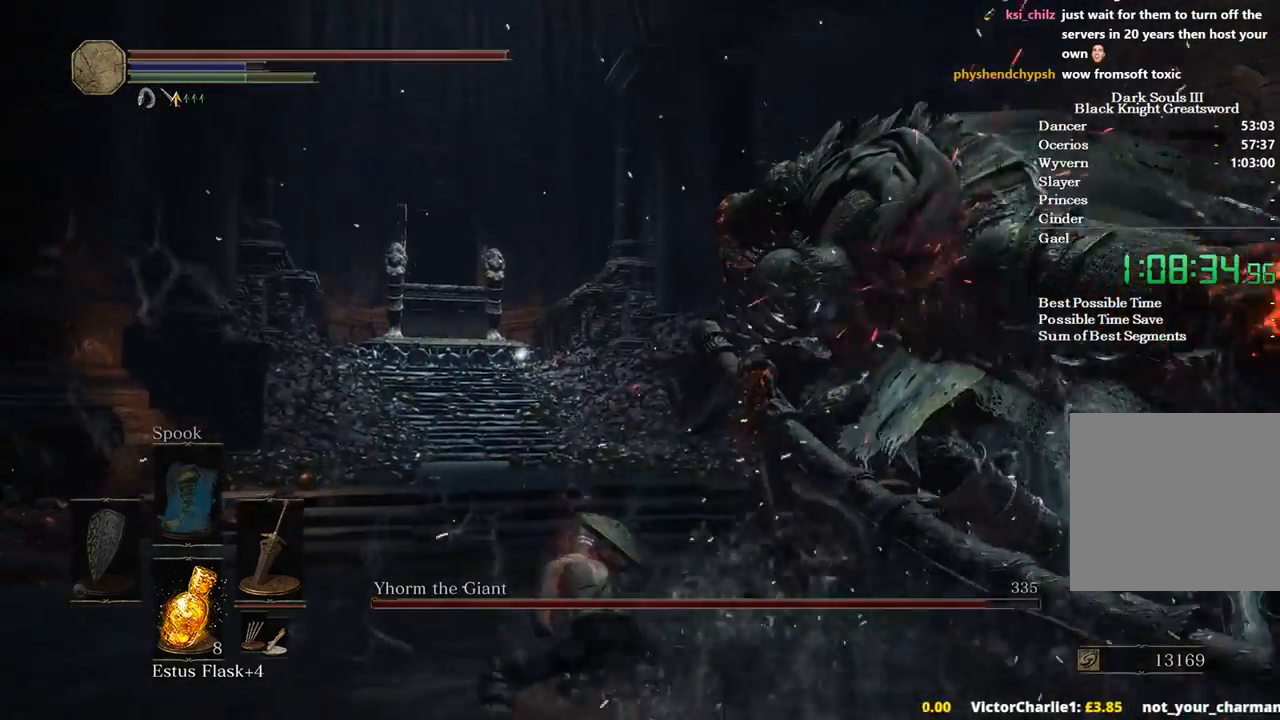
{"buttons": ["R1"], "left_stick": "up", "right_stick": "up-right", "events": [[167, "right_stick", "right"], [400, "R1", "down"], [400, "right_stick", "up-right"]]}
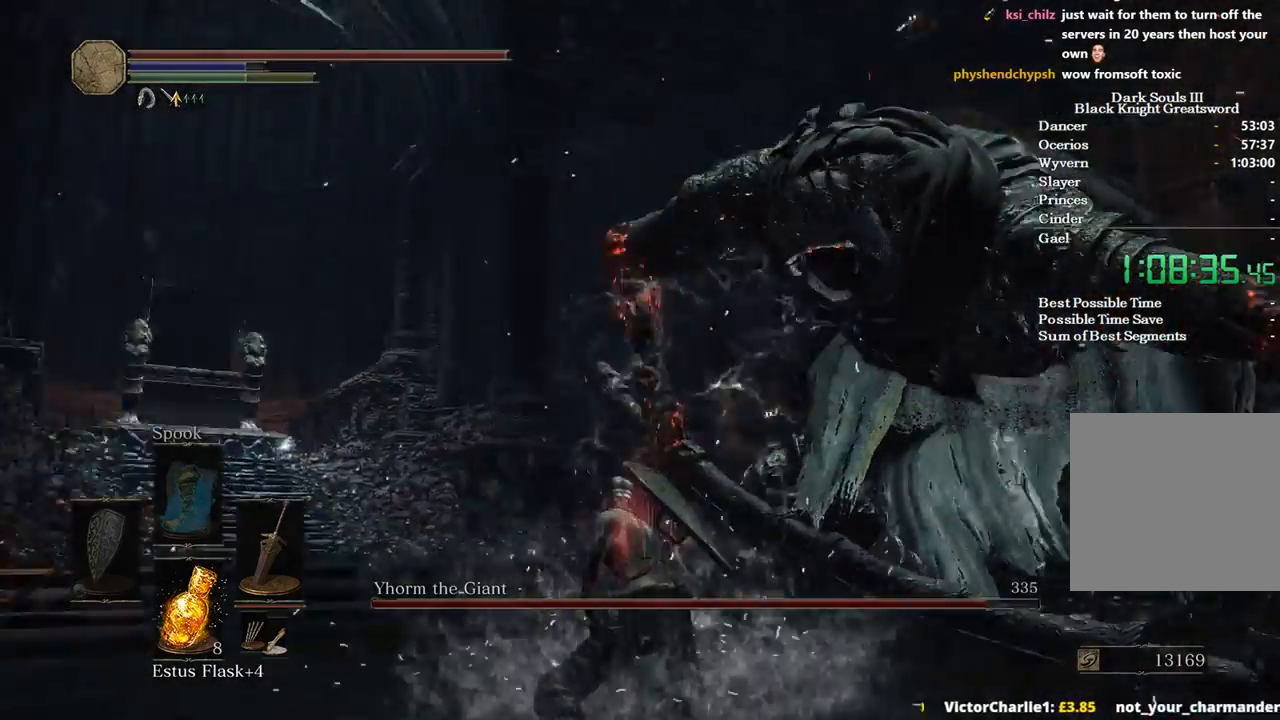
{"buttons": [], "left_stick": "up", "right_stick": "center", "events": [[33, "R1", "up"], [100, "right_stick", "center"]]}
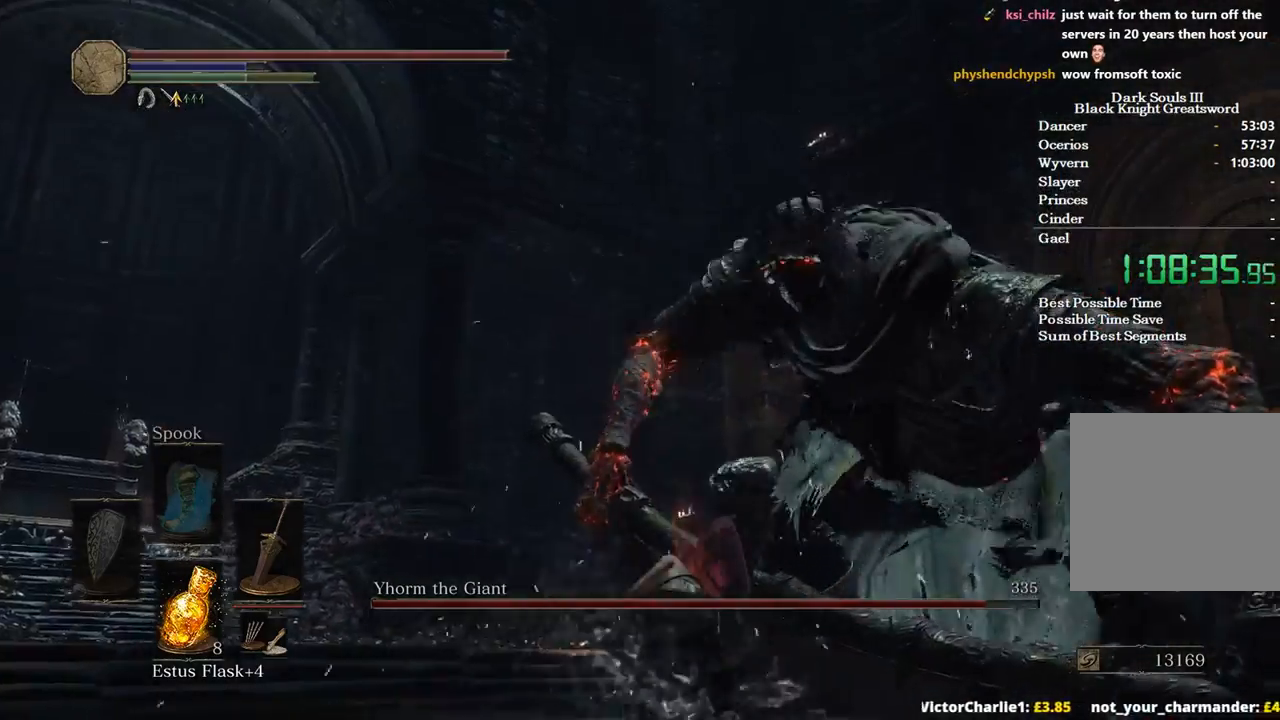
{"buttons": [], "left_stick": "up-right", "right_stick": "center", "events": [[167, "left_stick", "up-right"], [233, "right_stick", "right"], [433, "right_stick", "center"]]}
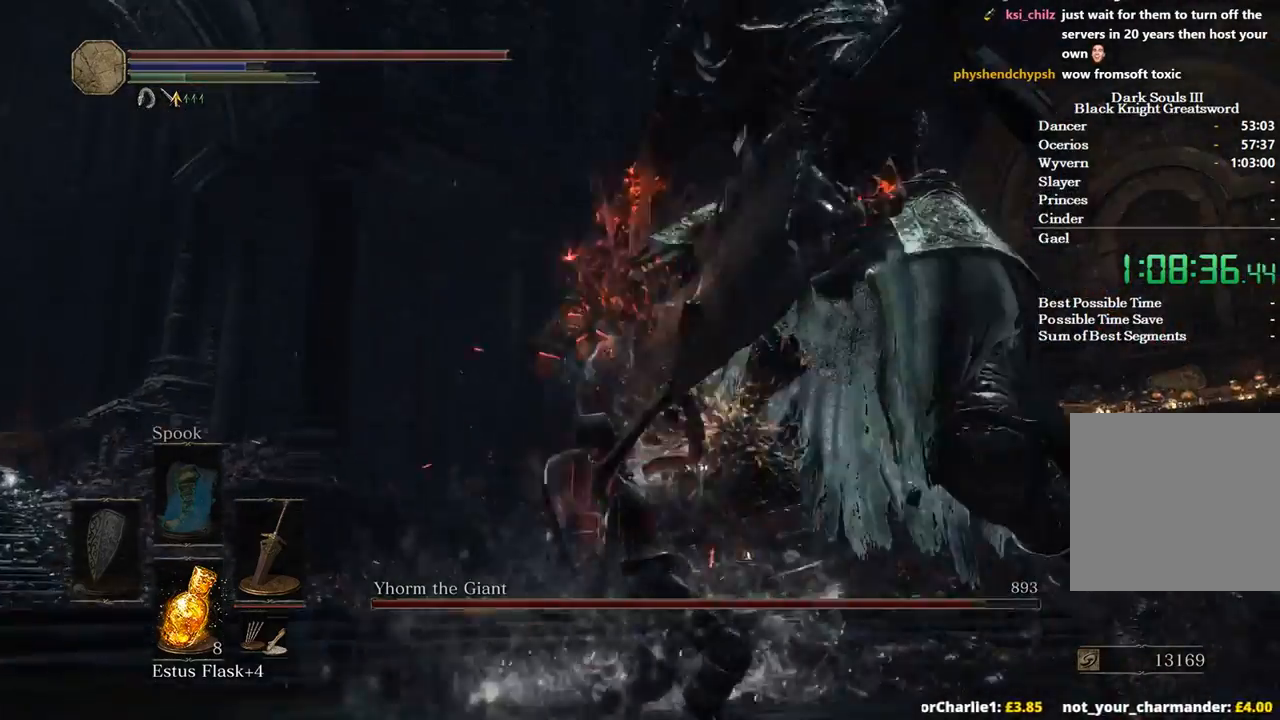
{"buttons": [], "left_stick": "center", "right_stick": "center", "events": [[167, "left_stick", "center"]]}
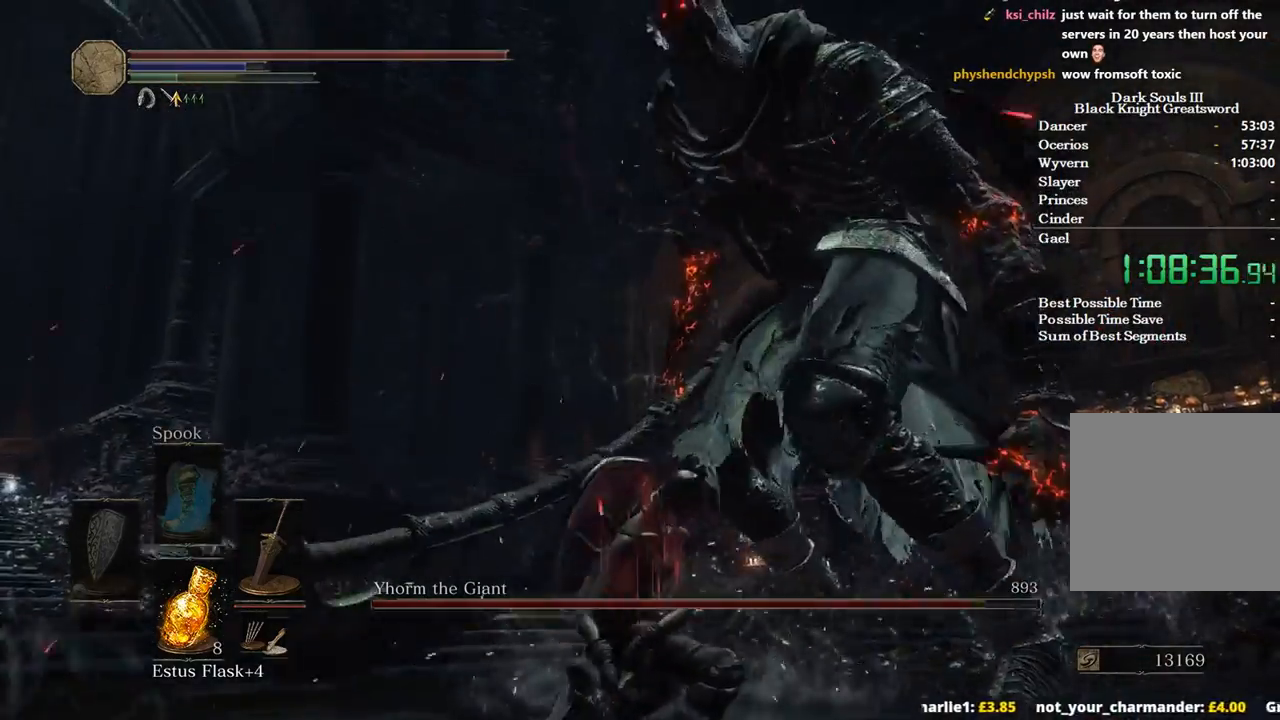
{"buttons": [], "left_stick": "center", "right_stick": "center", "events": []}
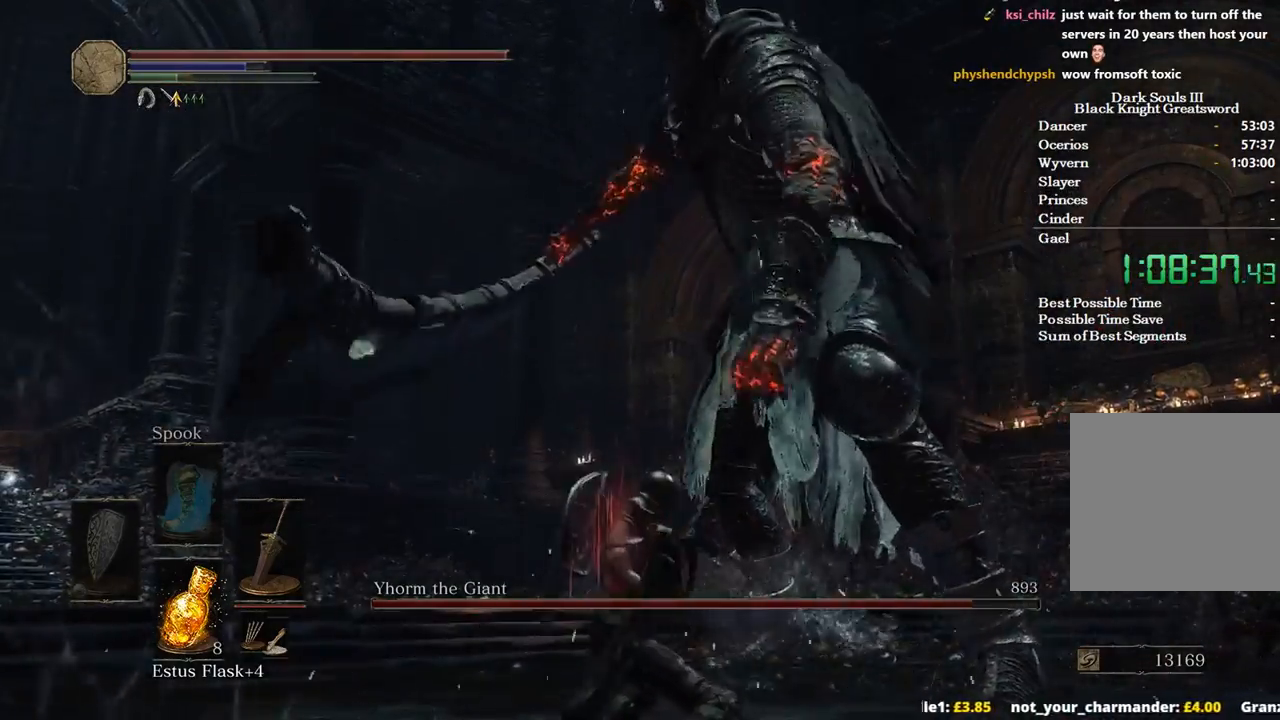
{"buttons": ["B"], "left_stick": "right", "right_stick": "center", "events": [[333, "B", "down"], [333, "left_stick", "right"]]}
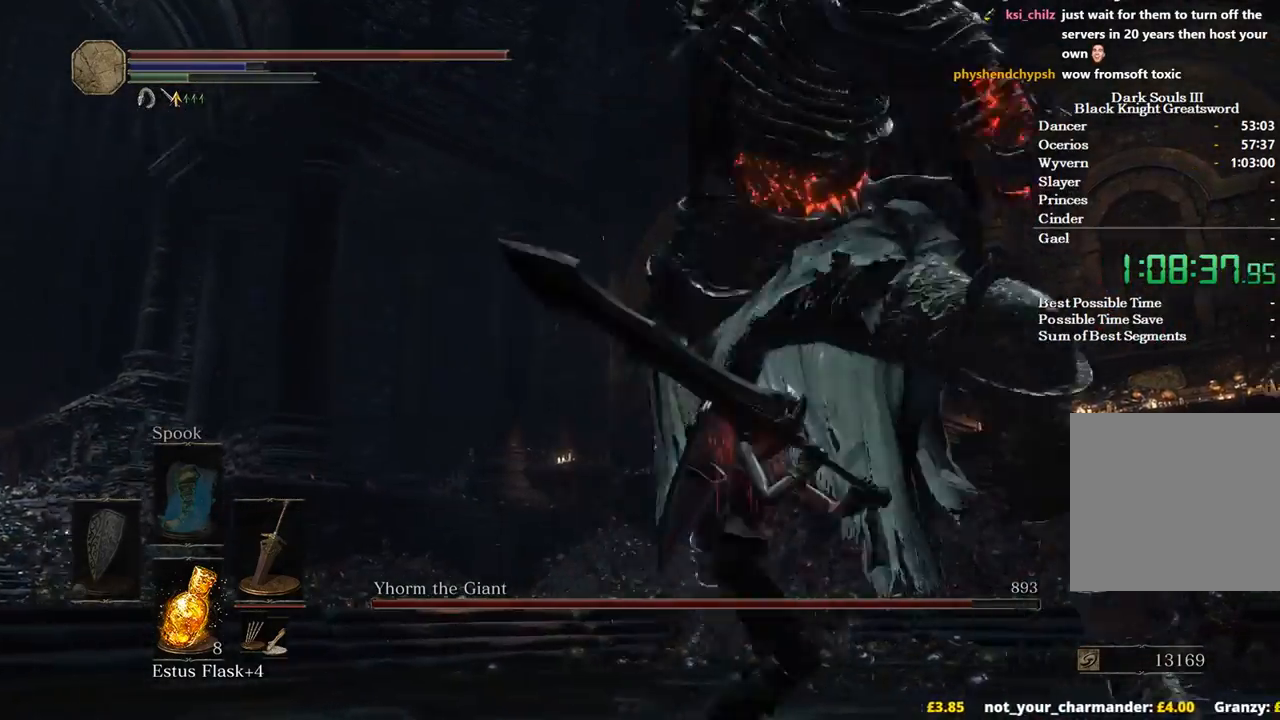
{"buttons": [], "left_stick": "right", "right_stick": "left", "events": [[67, "B", "up"], [467, "right_stick", "left"]]}
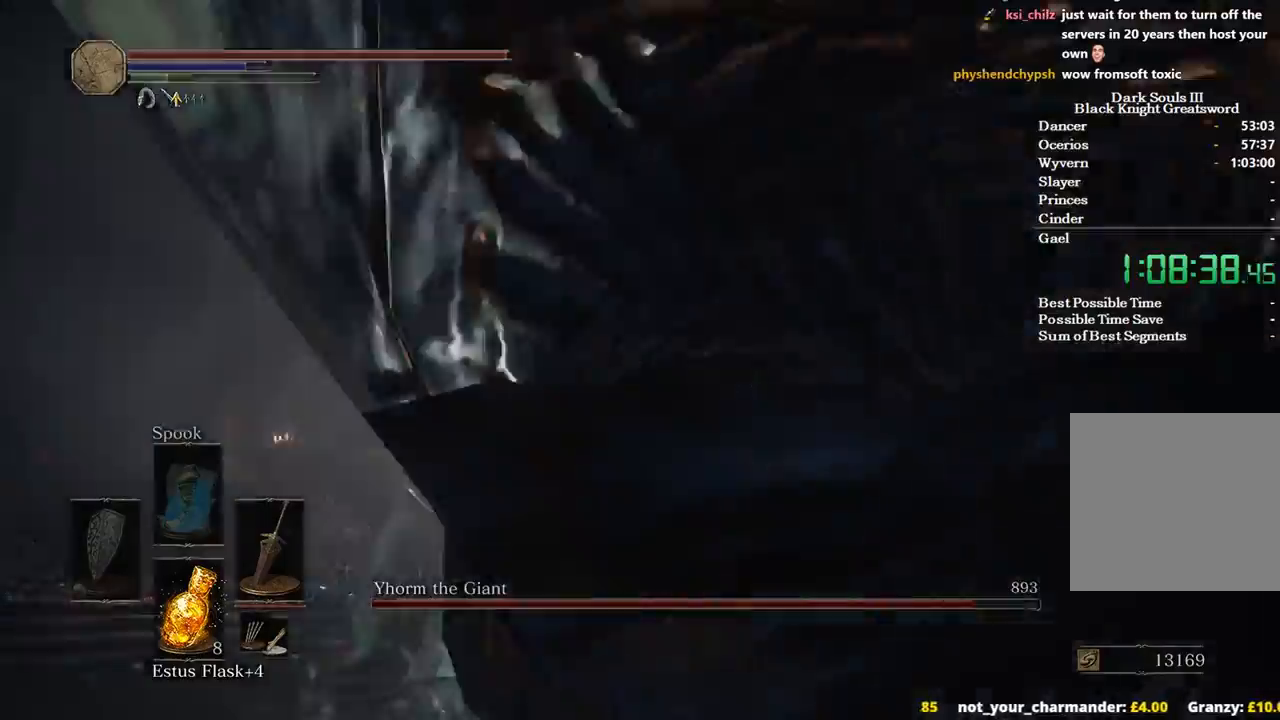
{"buttons": [], "left_stick": "center", "right_stick": "left", "events": [[33, "left_stick", "center"], [133, "left_stick", "up"], [133, "right_stick", "down-left"], [267, "left_stick", "up-right"], [367, "right_stick", "center"], [467, "left_stick", "center"], [500, "right_stick", "left"]]}
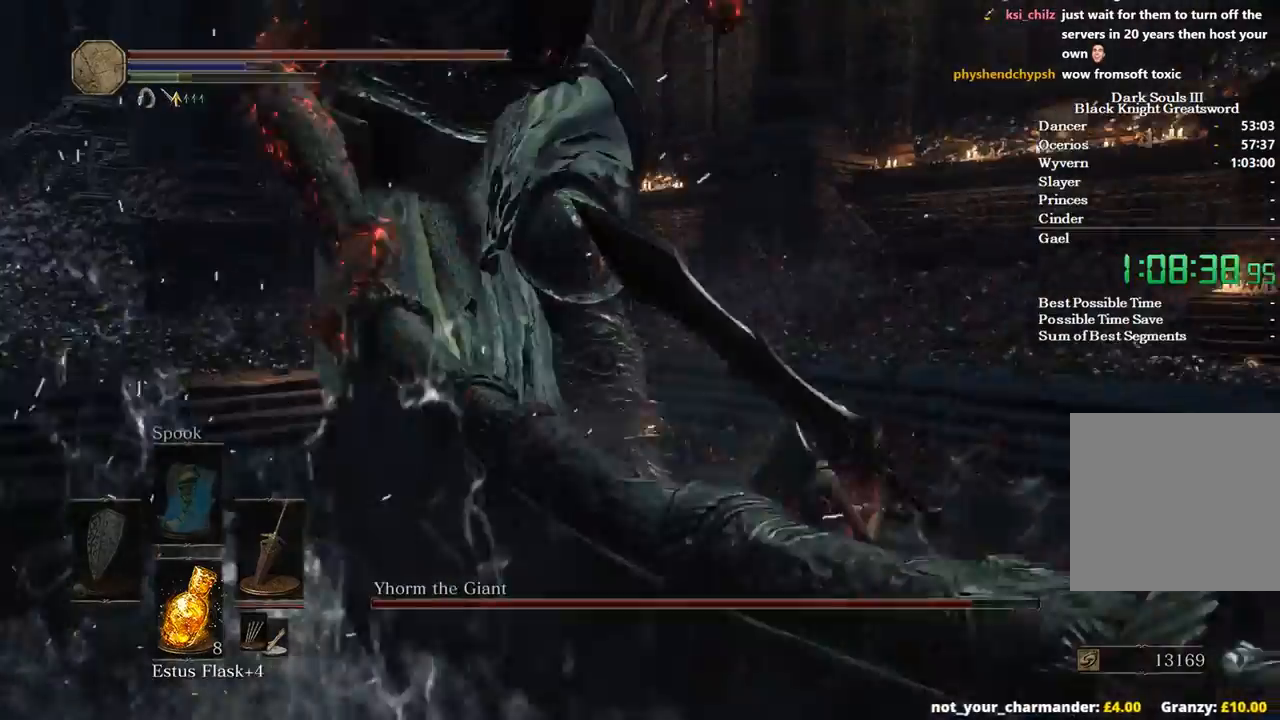
{"buttons": [], "left_stick": "down-left", "right_stick": "center", "events": [[100, "right_stick", "center"], [300, "B", "down"], [300, "left_stick", "down-left"], [433, "B", "up"]]}
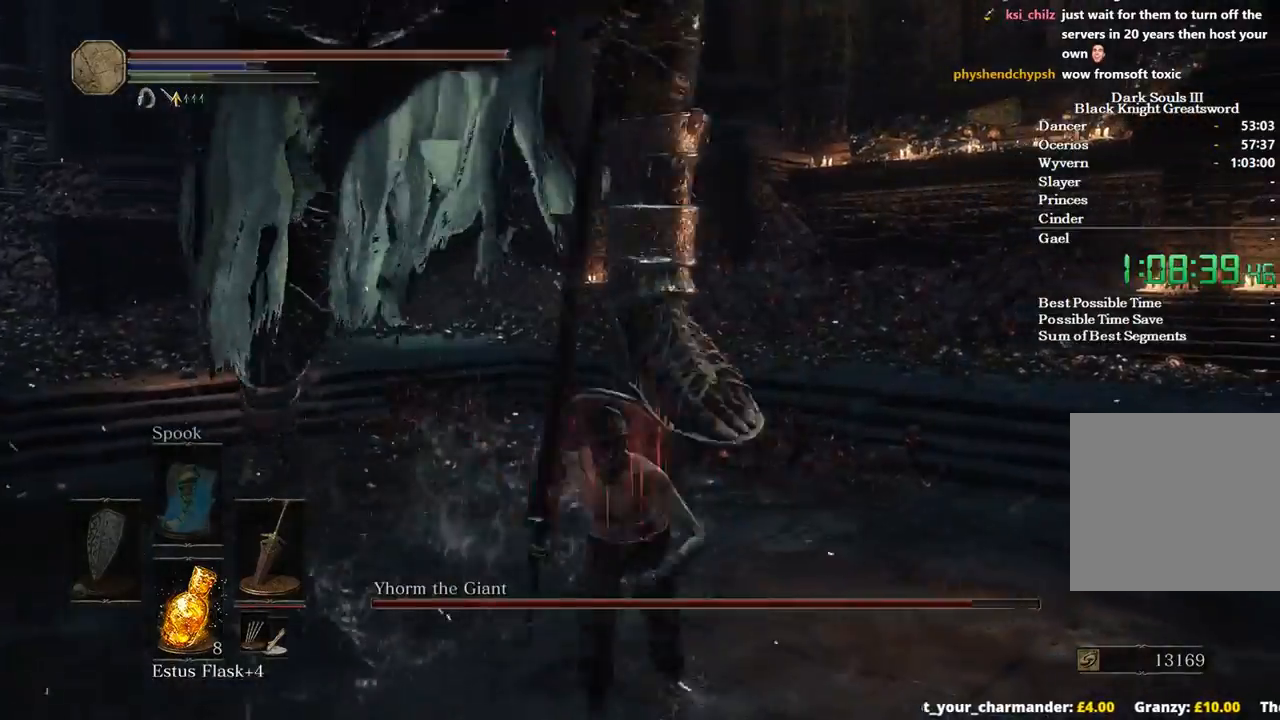
{"buttons": [], "left_stick": "up", "right_stick": "right", "events": [[267, "left_stick", "up-left"], [400, "left_stick", "up"], [467, "right_stick", "right"]]}
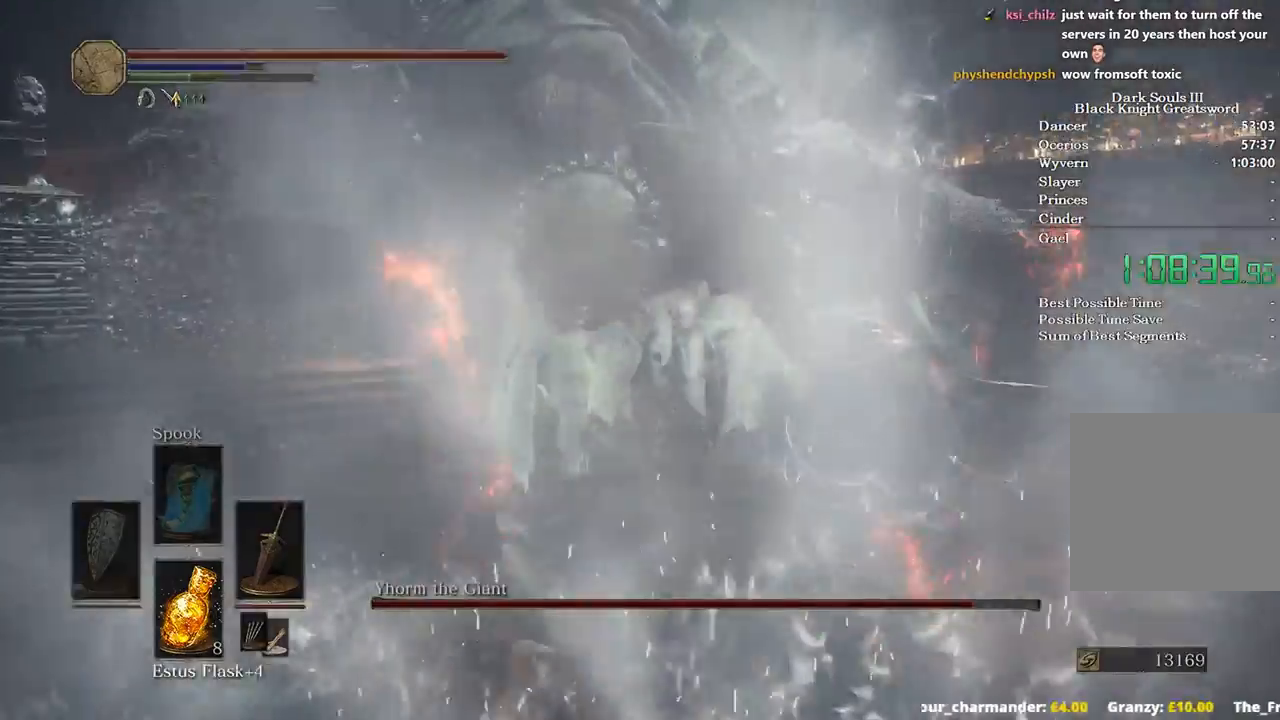
{"buttons": [], "left_stick": "up", "right_stick": "center", "events": [[333, "right_stick", "up-right"], [367, "R1", "down"], [500, "R1", "up"], [500, "right_stick", "center"]]}
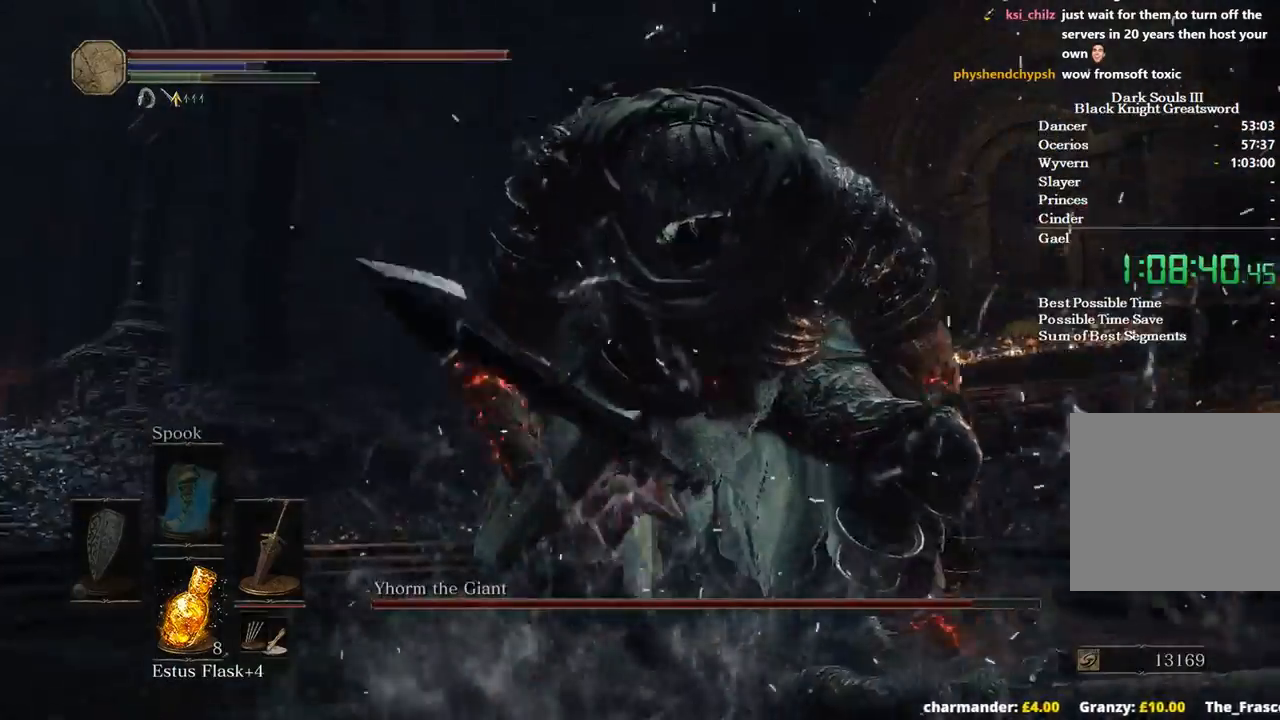
{"buttons": [], "left_stick": "up", "right_stick": "center", "events": [[233, "right_stick", "up"], [400, "right_stick", "center"]]}
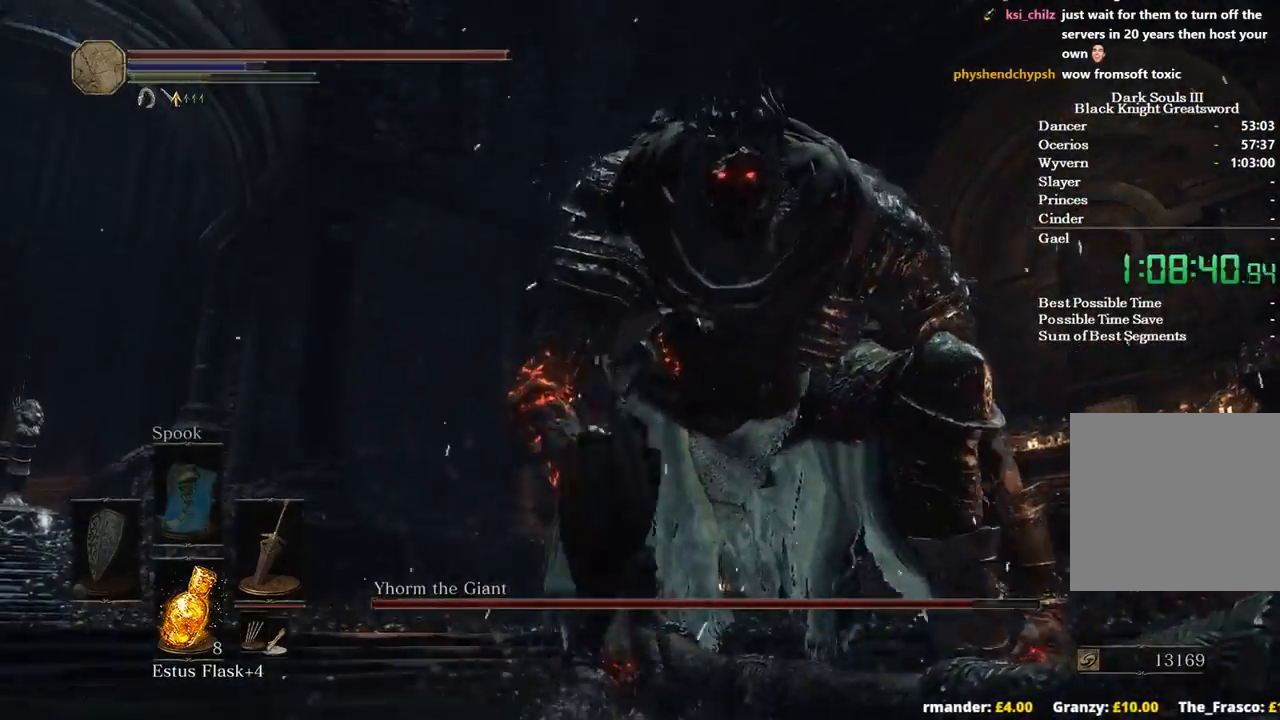
{"buttons": [], "left_stick": "center", "right_stick": "down", "events": [[433, "right_stick", "down"], [500, "left_stick", "center"]]}
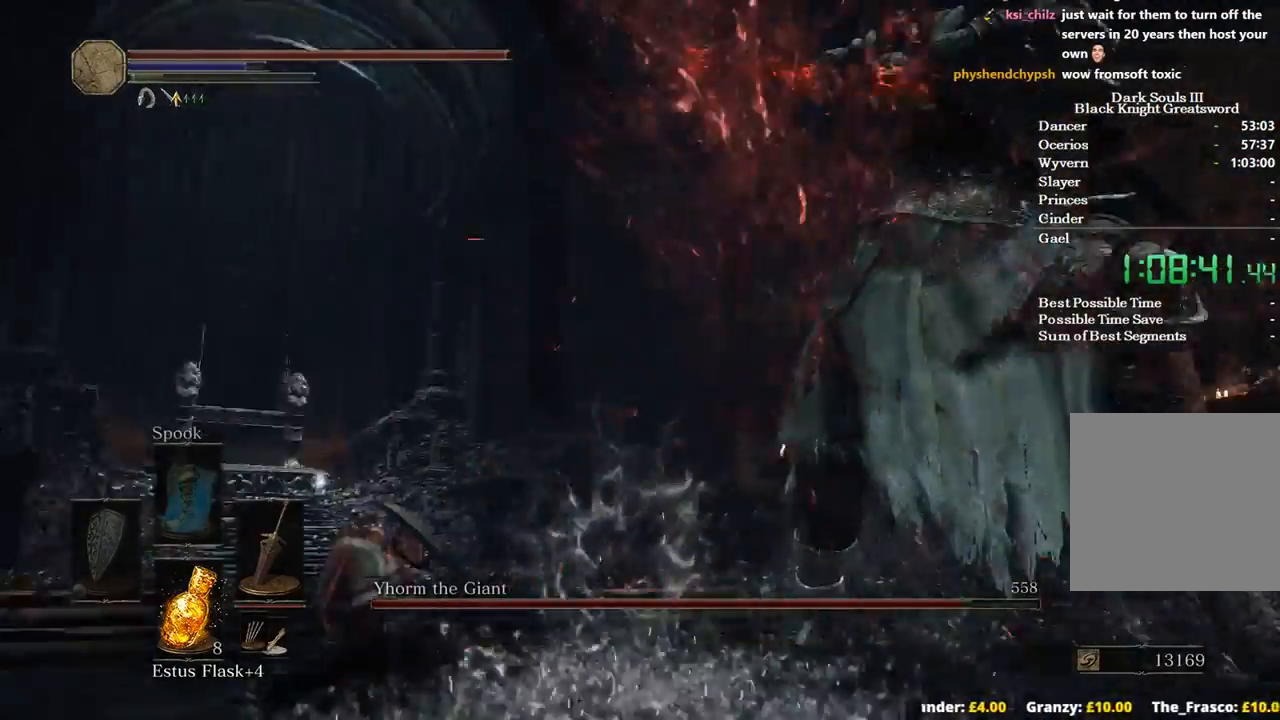
{"buttons": [], "left_stick": "down-right", "right_stick": "right", "events": [[133, "left_stick", "right"], [267, "right_stick", "down-right"], [467, "left_stick", "down-right"], [500, "right_stick", "right"]]}
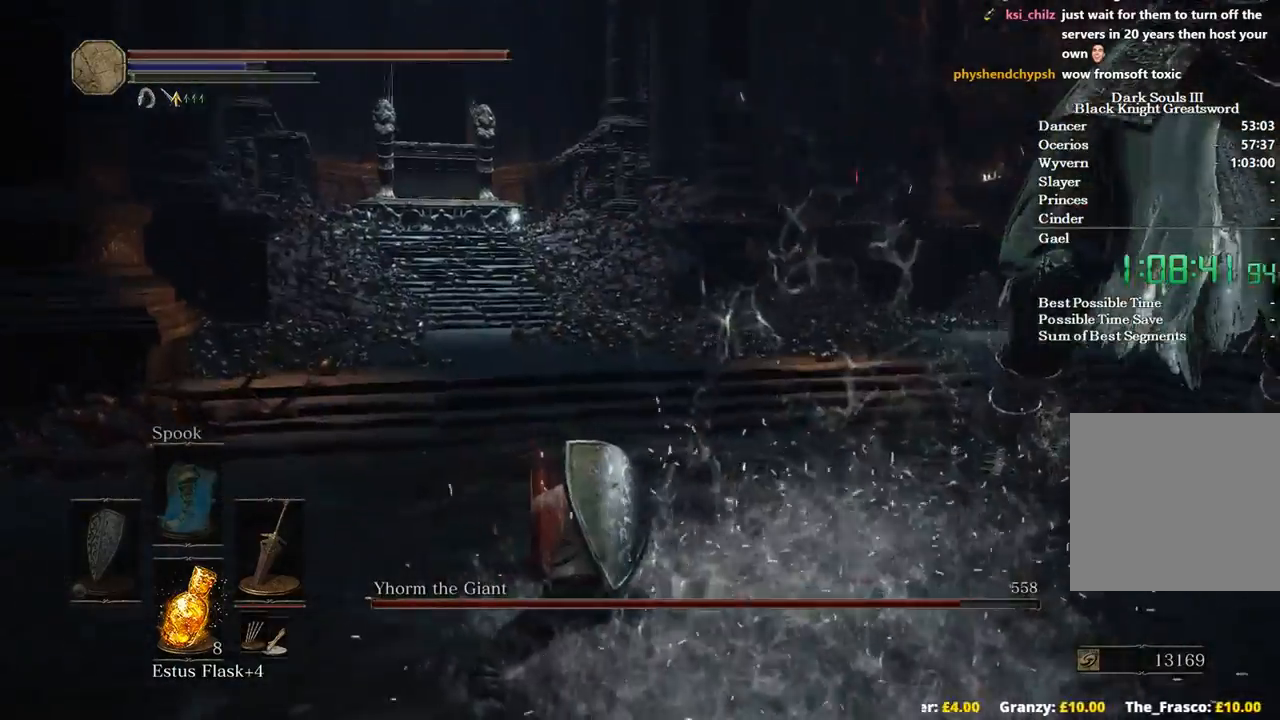
{"buttons": [], "left_stick": "down-right", "right_stick": "right", "events": []}
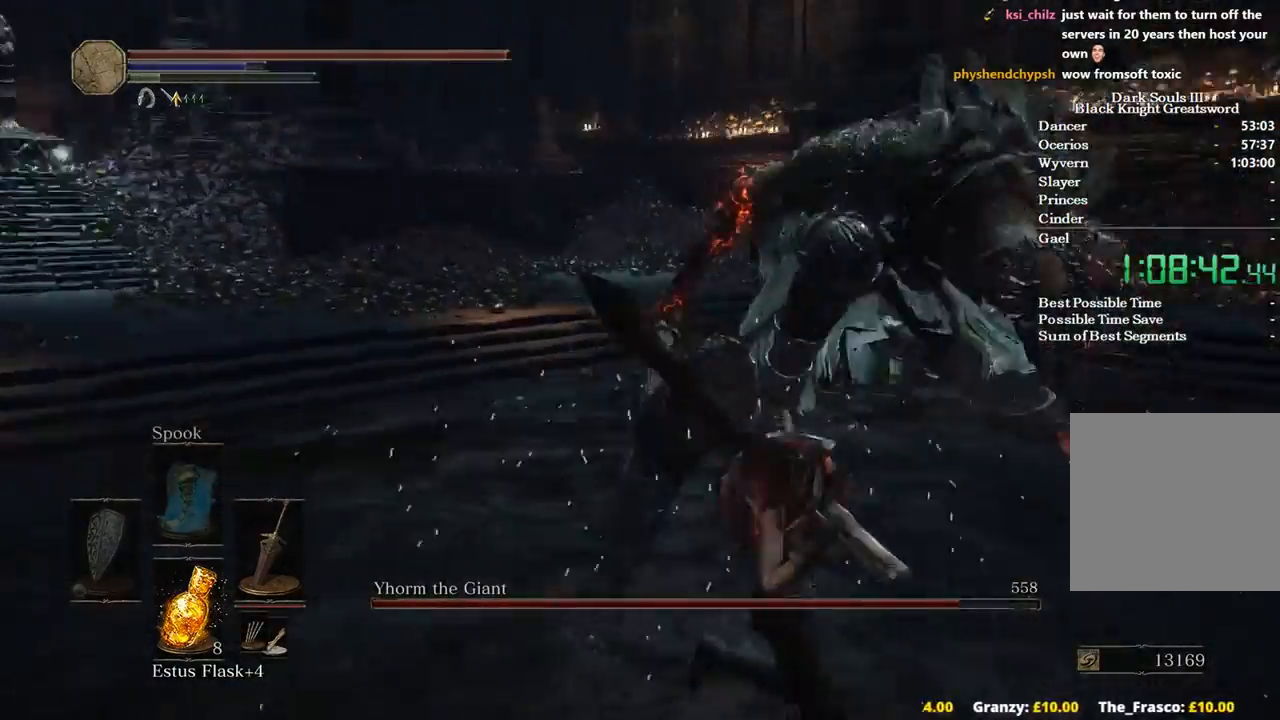
{"buttons": [], "left_stick": "up", "right_stick": "left", "events": [[67, "left_stick", "right"], [67, "right_stick", "down-right"], [200, "left_stick", "up-right"], [200, "right_stick", "down"], [333, "left_stick", "up"], [333, "right_stick", "down-left"], [367, "R1", "down"], [433, "right_stick", "left"], [467, "R1", "up"]]}
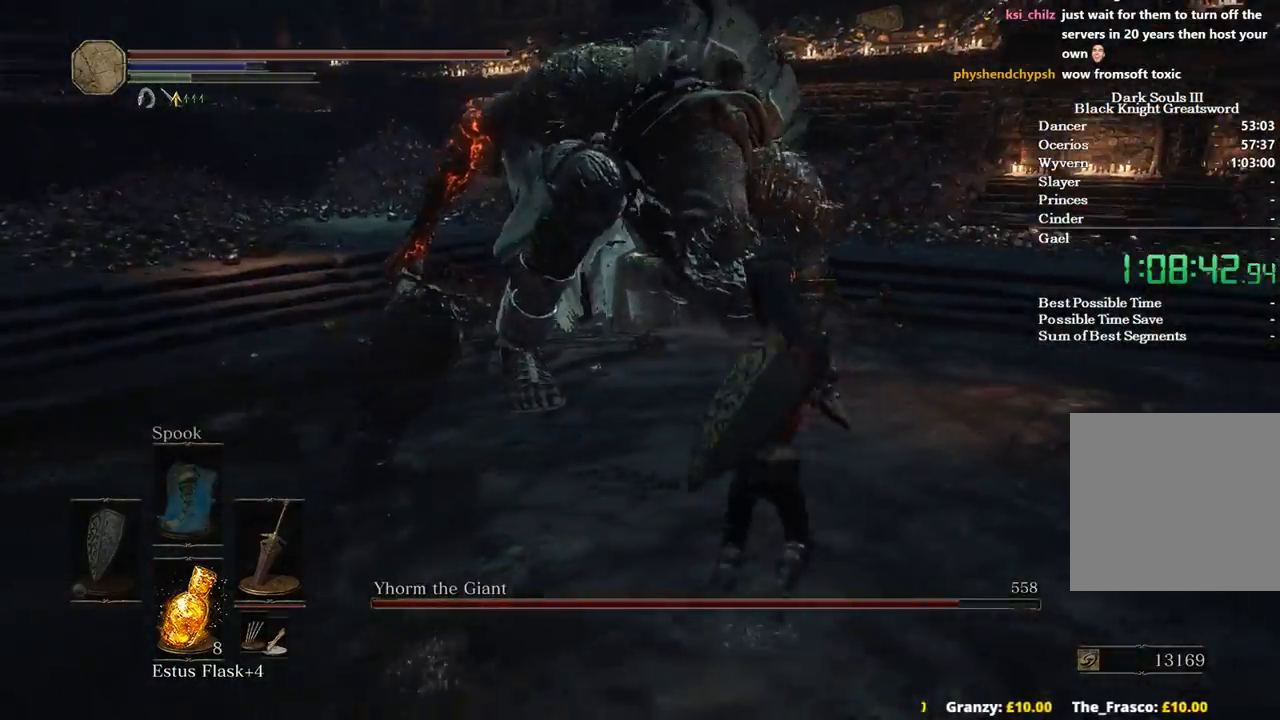
{"buttons": [], "left_stick": "up", "right_stick": "center", "events": [[33, "right_stick", "center"], [133, "right_stick", "left"], [367, "right_stick", "center"]]}
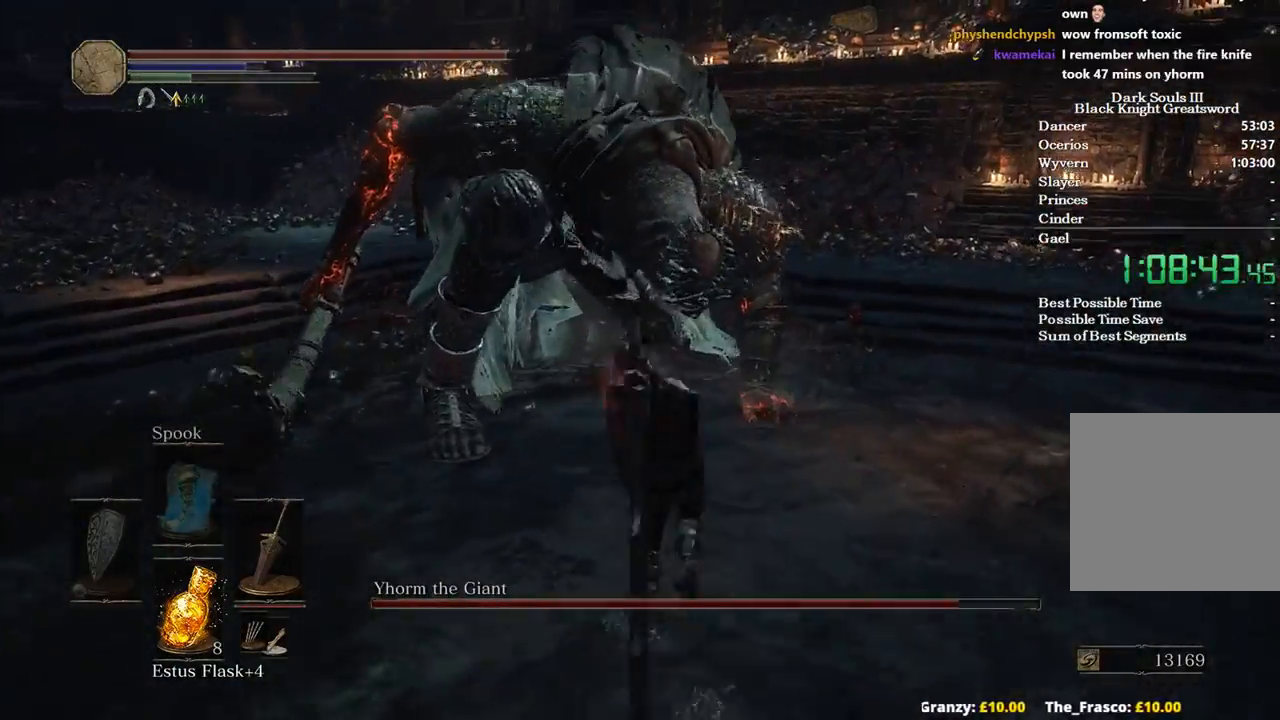
{"buttons": [], "left_stick": "center", "right_stick": "center", "events": [[400, "left_stick", "center"]]}
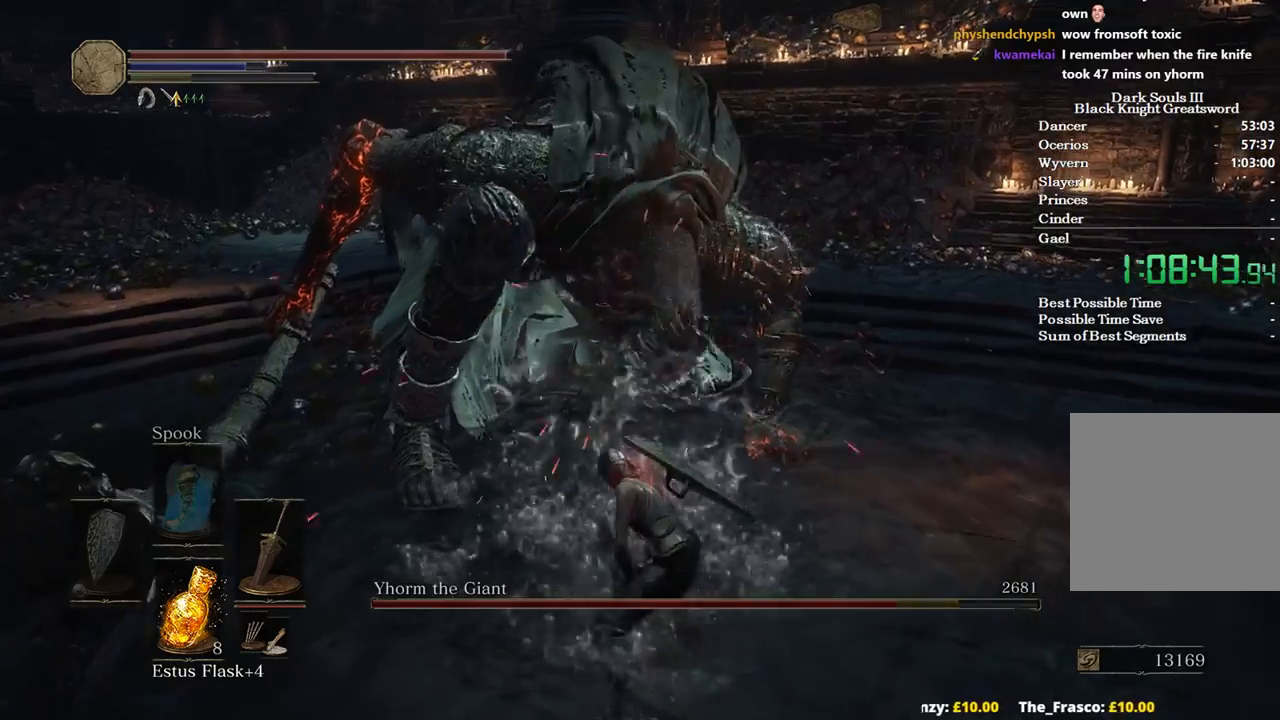
{"buttons": [], "left_stick": "up", "right_stick": "down-left", "events": [[133, "left_stick", "up"], [167, "right_stick", "down-left"]]}
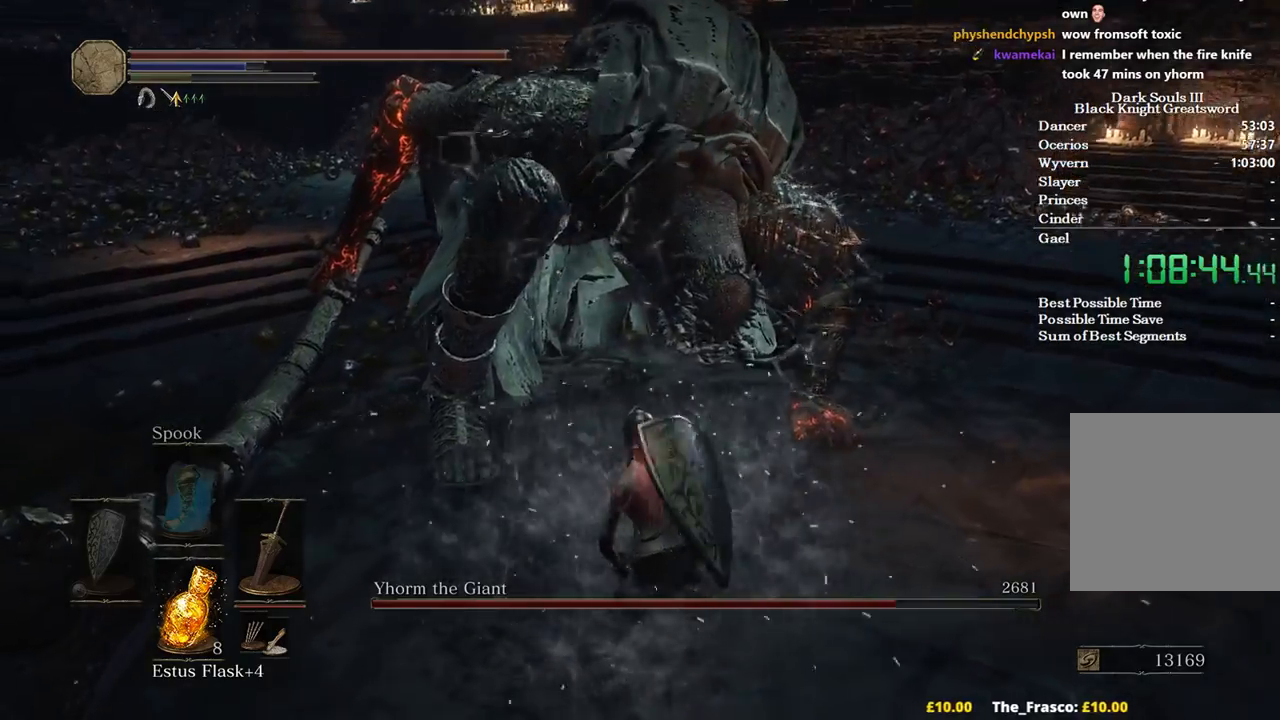
{"buttons": [], "left_stick": "up", "right_stick": "down-left", "events": []}
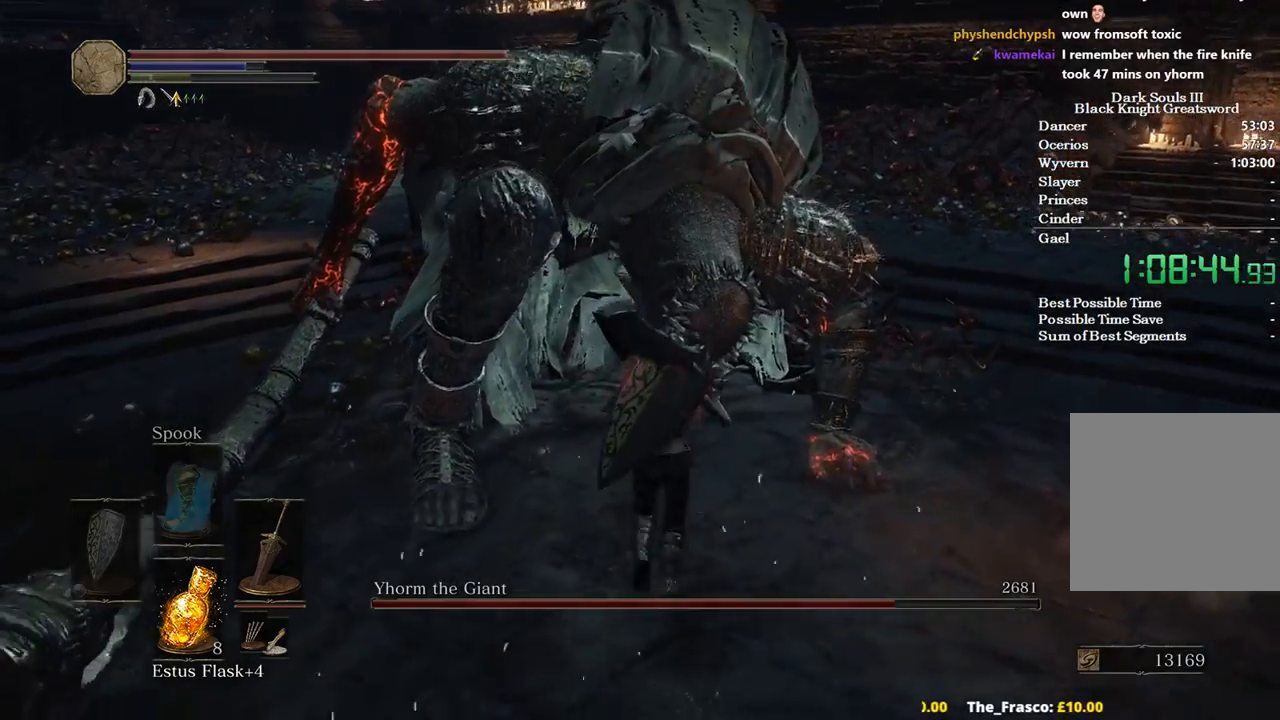
{"buttons": ["R1"], "left_stick": "up", "right_stick": "down-left", "events": [[267, "R1", "down"], [333, "R1", "up"], [433, "R1", "down"]]}
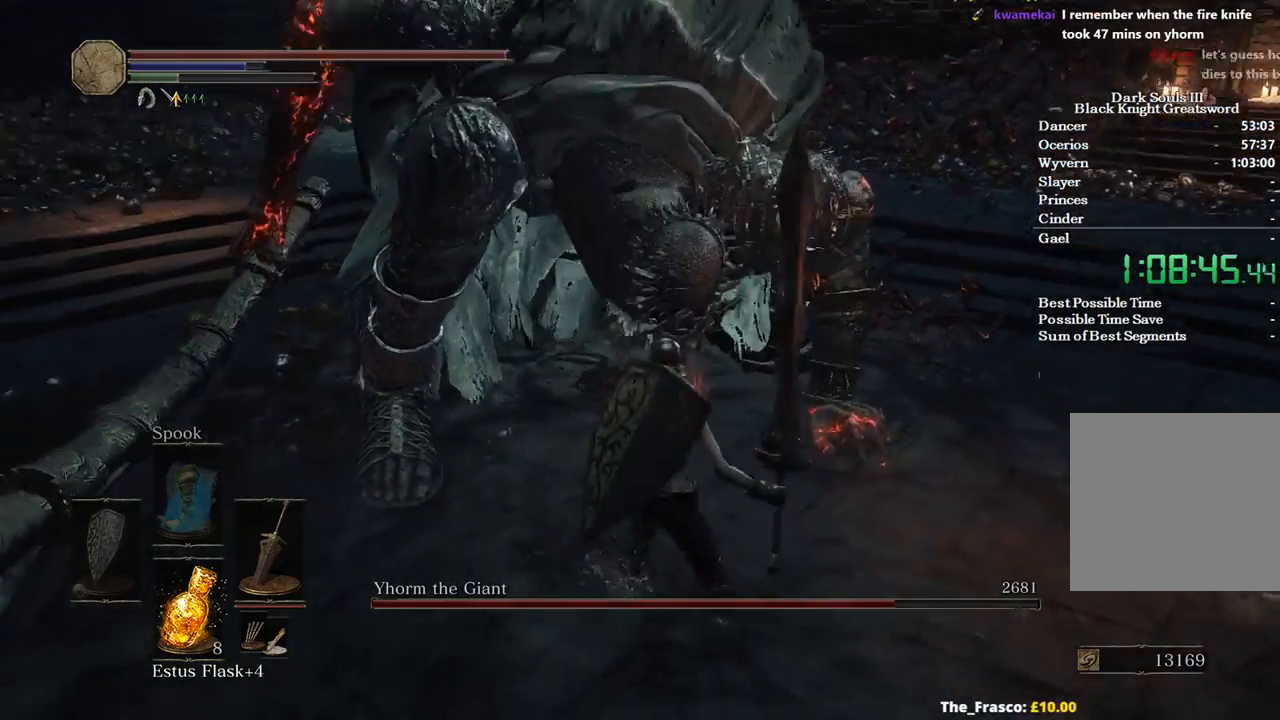
{"buttons": [], "left_stick": "center", "right_stick": "center", "events": [[33, "R1", "up"], [133, "left_stick", "center"], [133, "right_stick", "left"], [233, "right_stick", "center"]]}
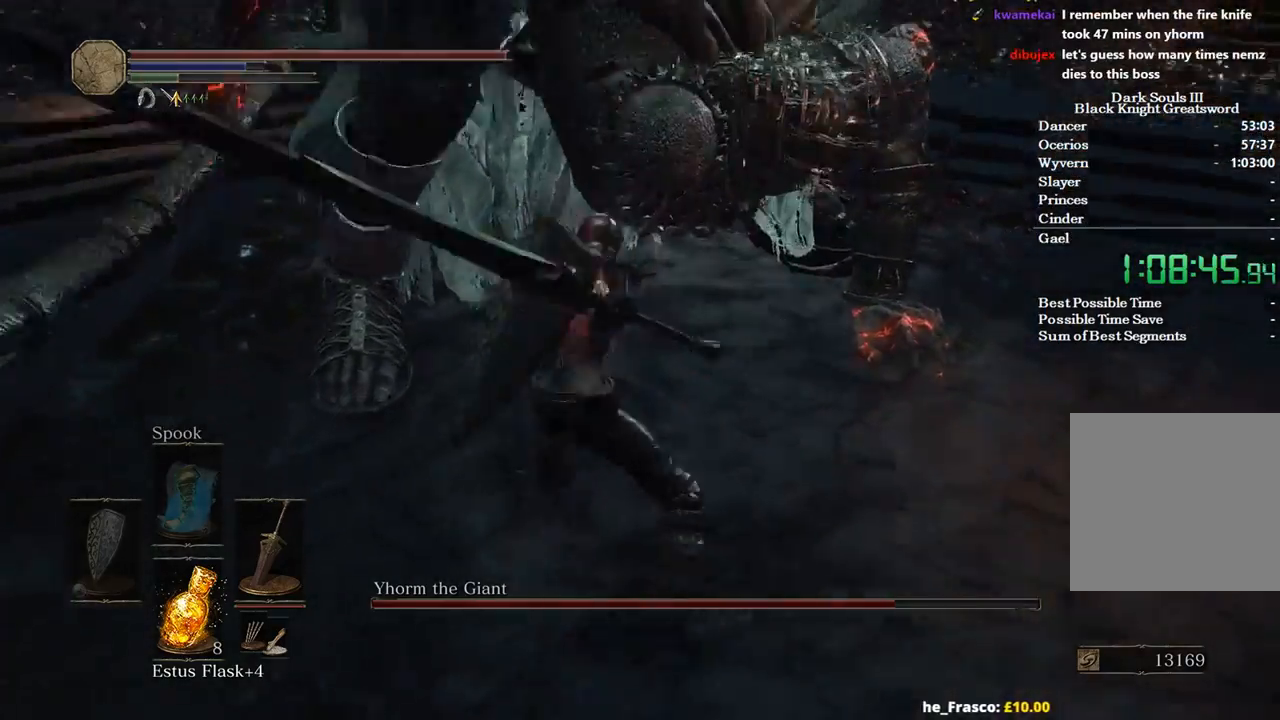
{"buttons": [], "left_stick": "center", "right_stick": "center", "events": []}
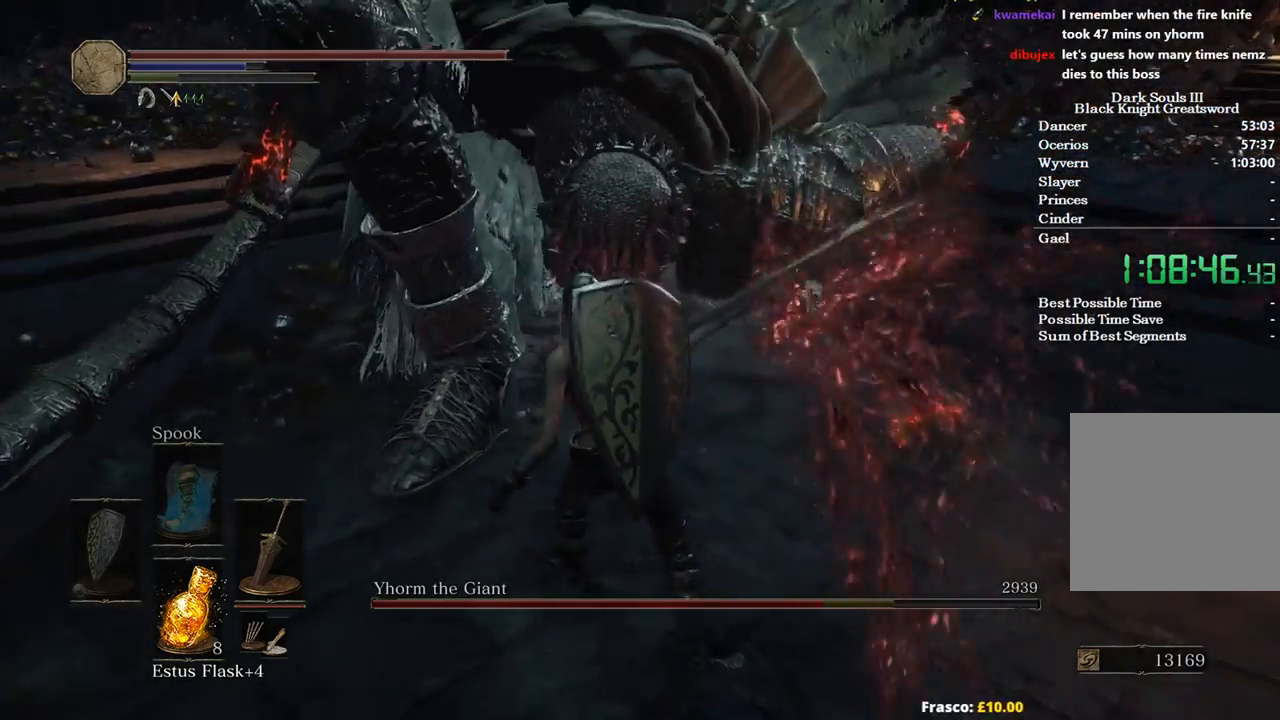
{"buttons": [], "left_stick": "center", "right_stick": "center", "events": []}